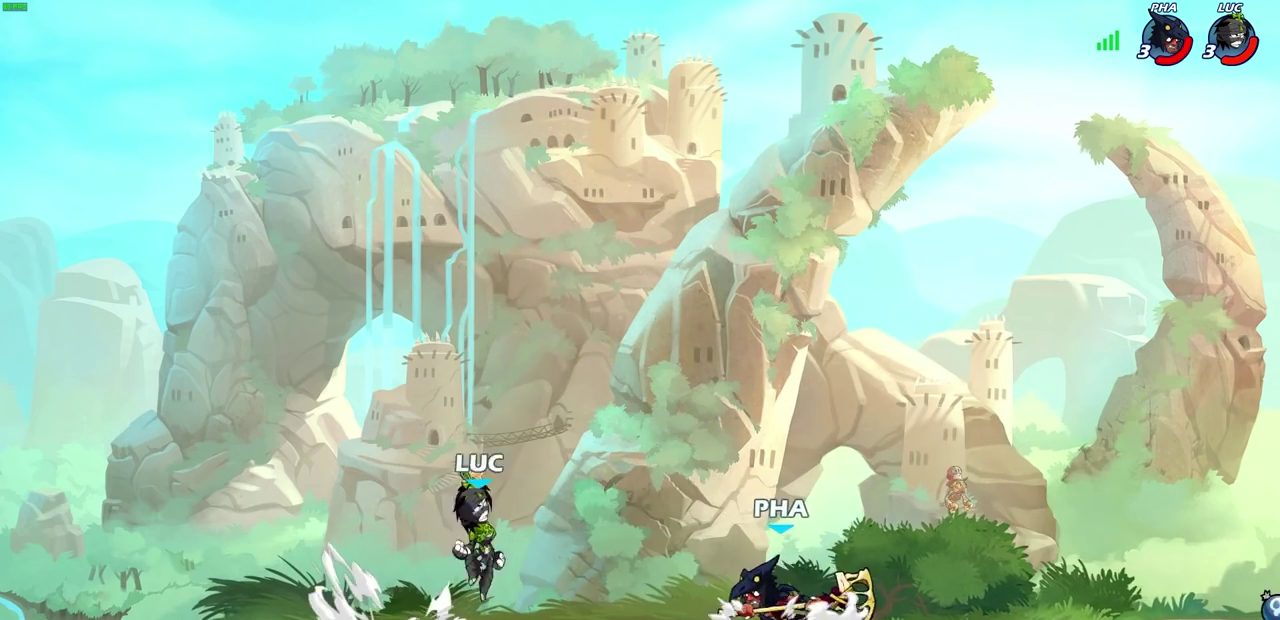
Gameplay with a controller (PlayStation layout); each line is a JSON object with the inputs held at the frame after it (dt_ms = milliseconds from this image to that frame). "events" lists button and stick changes between this image and that frame as [ms after this image, input, new state], when the widget could be followed in between.
{"dt_ms": 600, "buttons": [], "left_stick": "right", "right_stick": "center"}
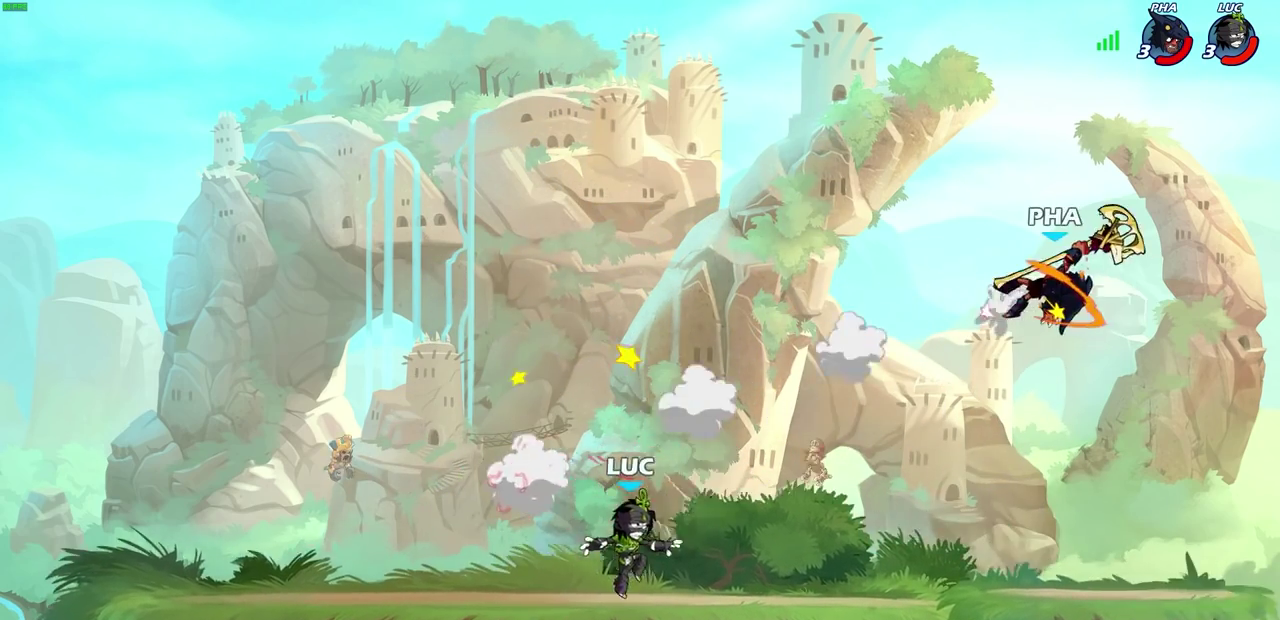
{"dt_ms": 600, "buttons": [], "left_stick": "center", "right_stick": "center", "events": [[450, "left_stick", "center"], [517, "left_stick", "right"], [583, "left_stick", "center"]]}
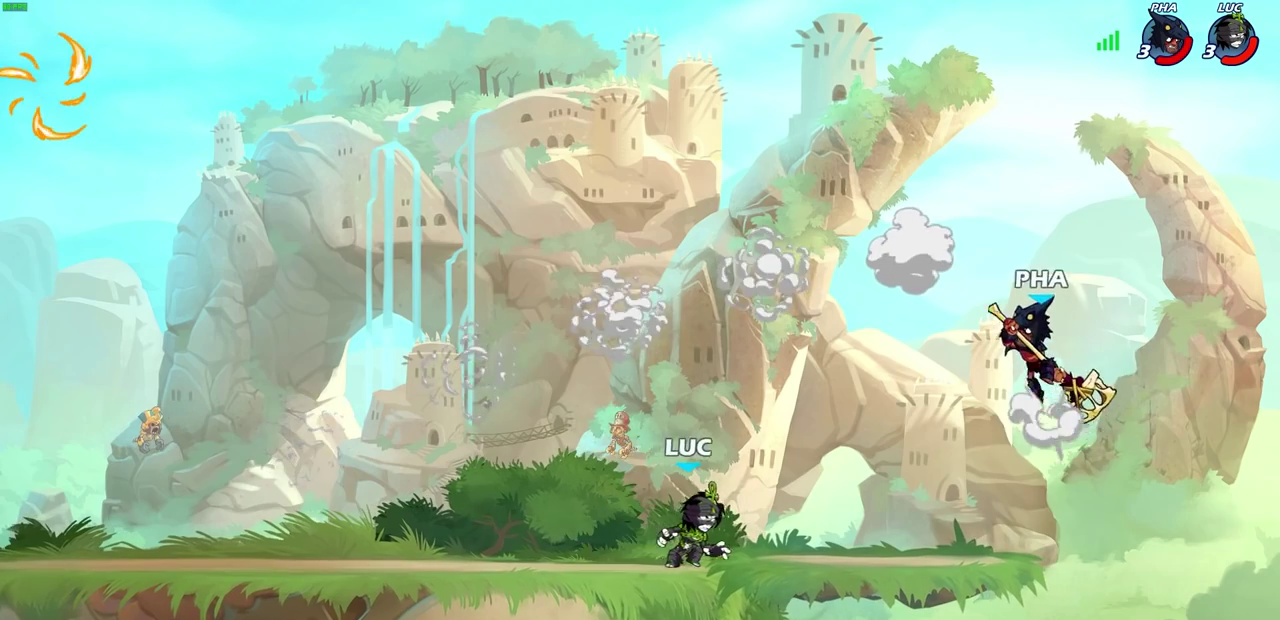
{"dt_ms": 400, "buttons": [], "left_stick": "left", "right_stick": "center", "events": [[200, "left_stick", "left"]]}
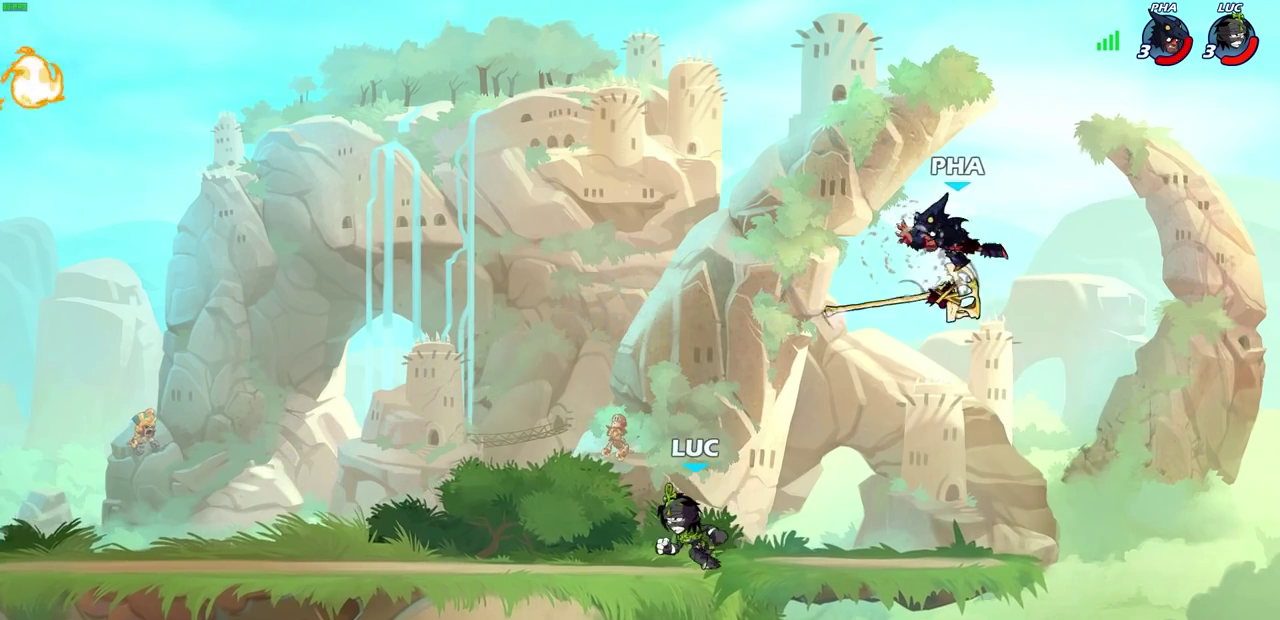
{"dt_ms": 800, "buttons": ["R2"], "left_stick": "left", "right_stick": "center", "events": [[117, "left_stick", "down-right"], [317, "R2", "down"], [367, "left_stick", "center"], [667, "R2", "up"], [733, "left_stick", "left"], [767, "R2", "down"]]}
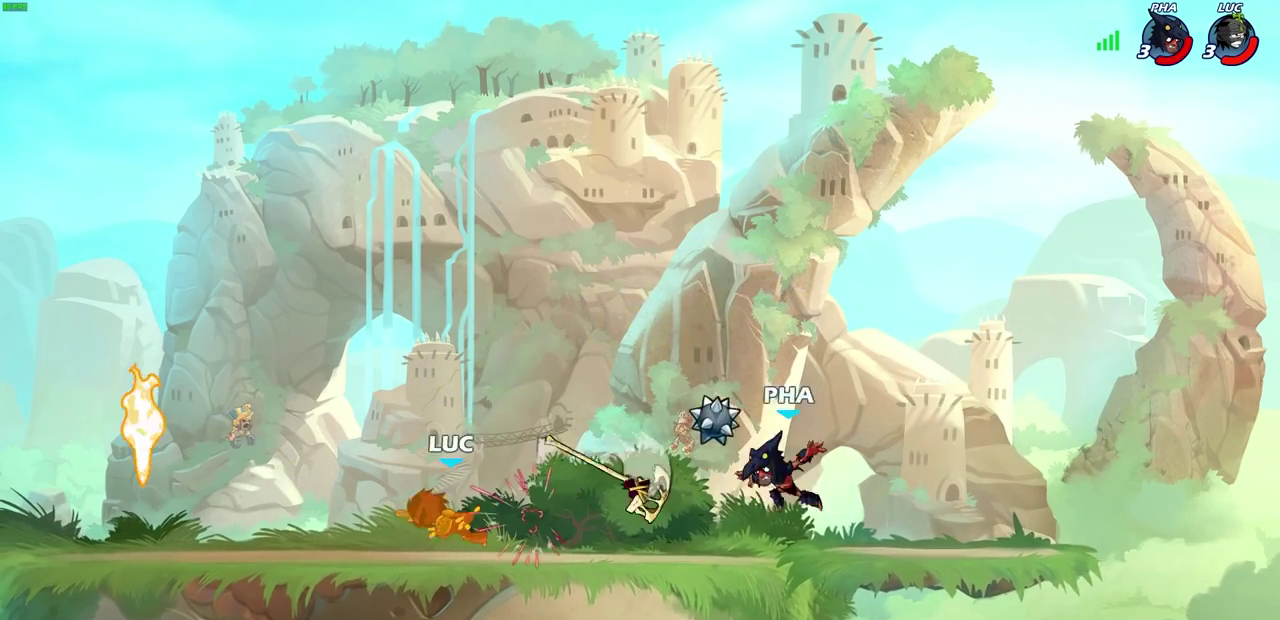
{"dt_ms": 300, "buttons": ["R2"], "left_stick": "down-right", "right_stick": "center", "events": [[117, "R2", "up"], [167, "left_stick", "right"], [283, "R2", "down"], [283, "left_stick", "down-right"]]}
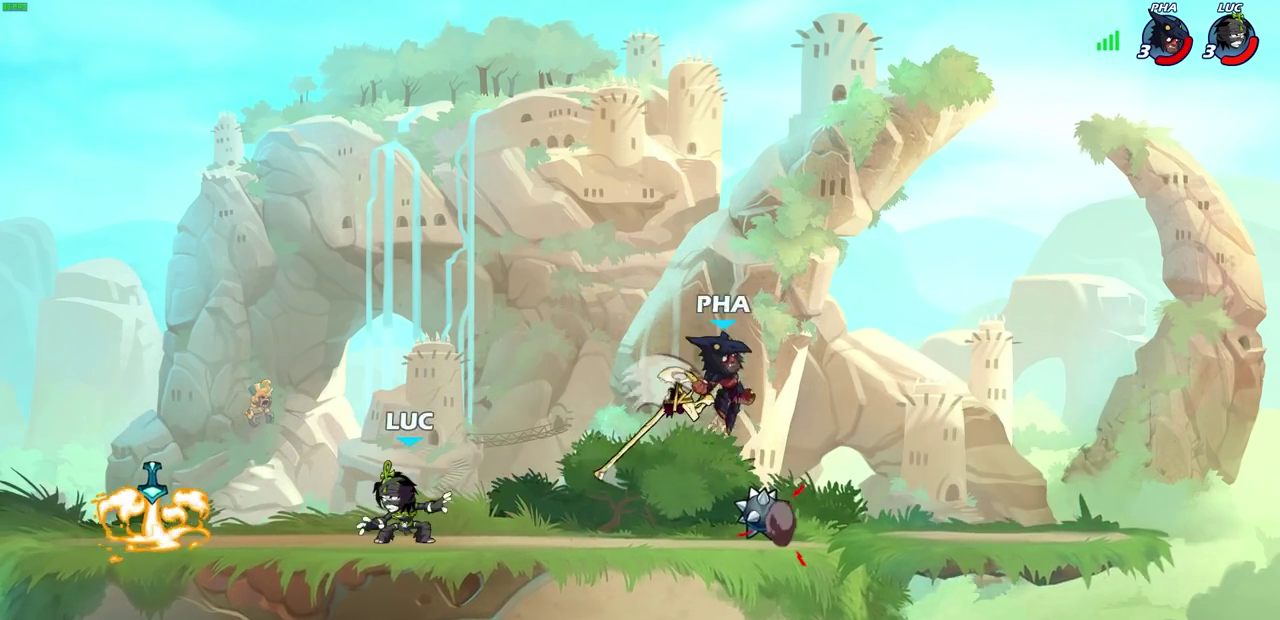
{"dt_ms": 500, "buttons": [], "left_stick": "right", "right_stick": "center", "events": [[17, "CIRCLE", "down"], [83, "left_stick", "center"], [100, "CIRCLE", "up"], [100, "R2", "up"], [483, "left_stick", "right"]]}
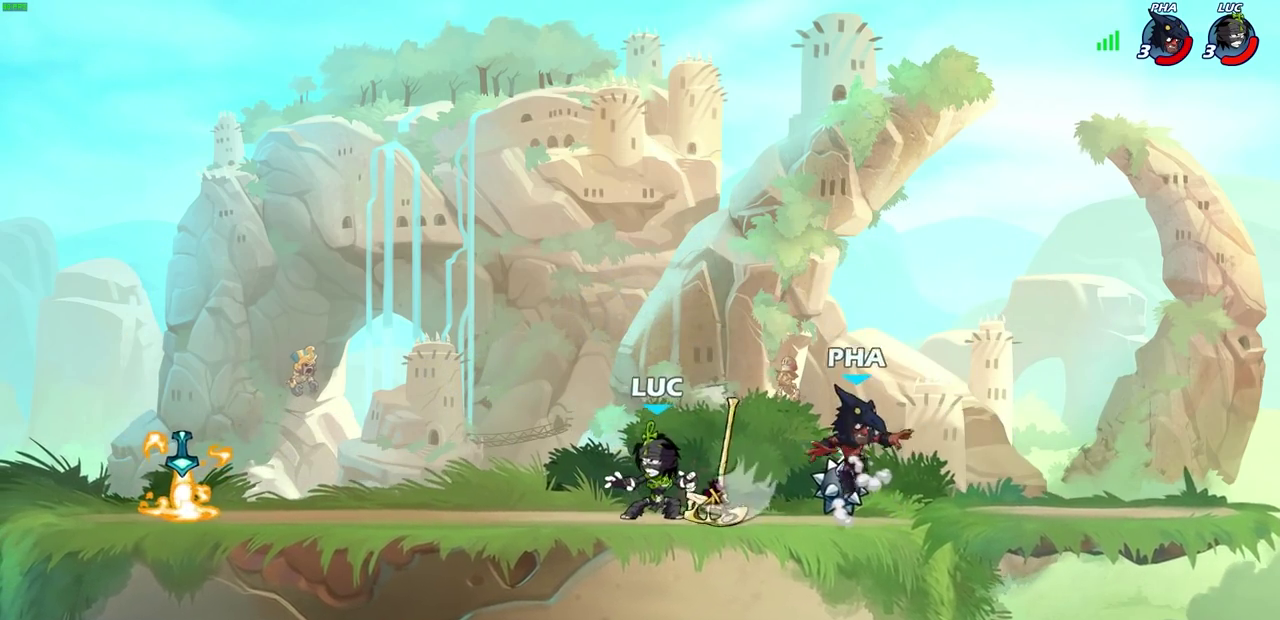
{"dt_ms": 500, "buttons": [], "left_stick": "center", "right_stick": "center", "events": [[83, "CIRCLE", "down"], [117, "left_stick", "center"], [150, "CIRCLE", "up"]]}
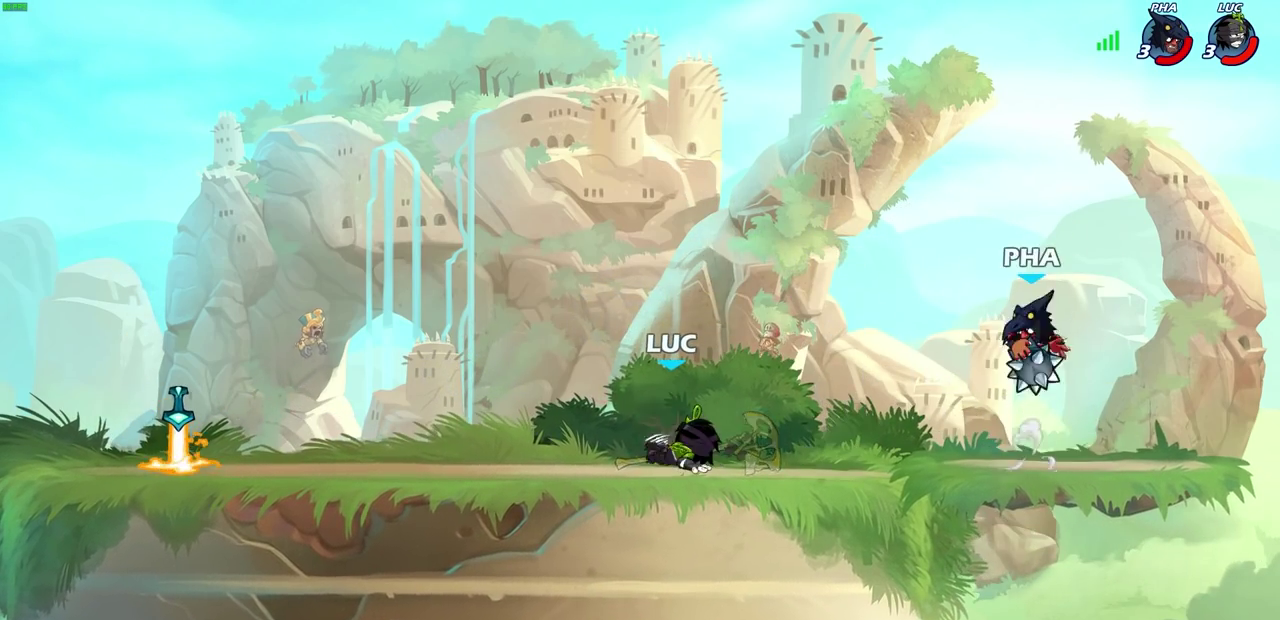
{"dt_ms": 500, "buttons": [], "left_stick": "center", "right_stick": "center", "events": []}
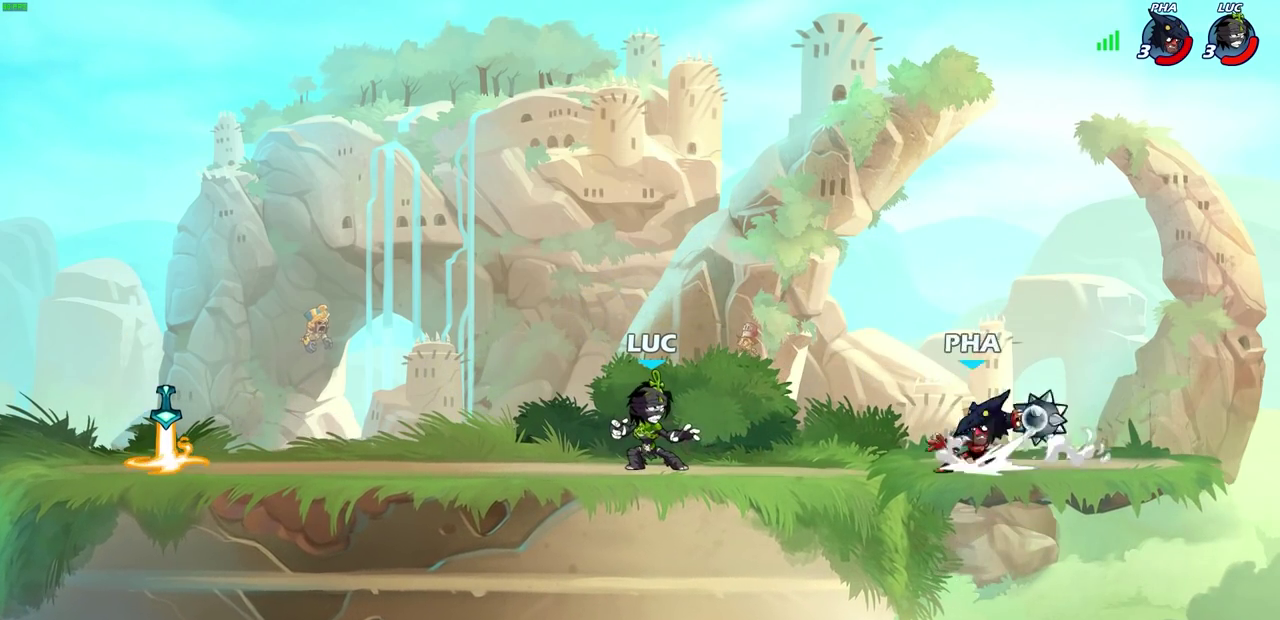
{"dt_ms": 500, "buttons": [], "left_stick": "center", "right_stick": "center", "events": [[150, "R2", "down"], [500, "R2", "up"]]}
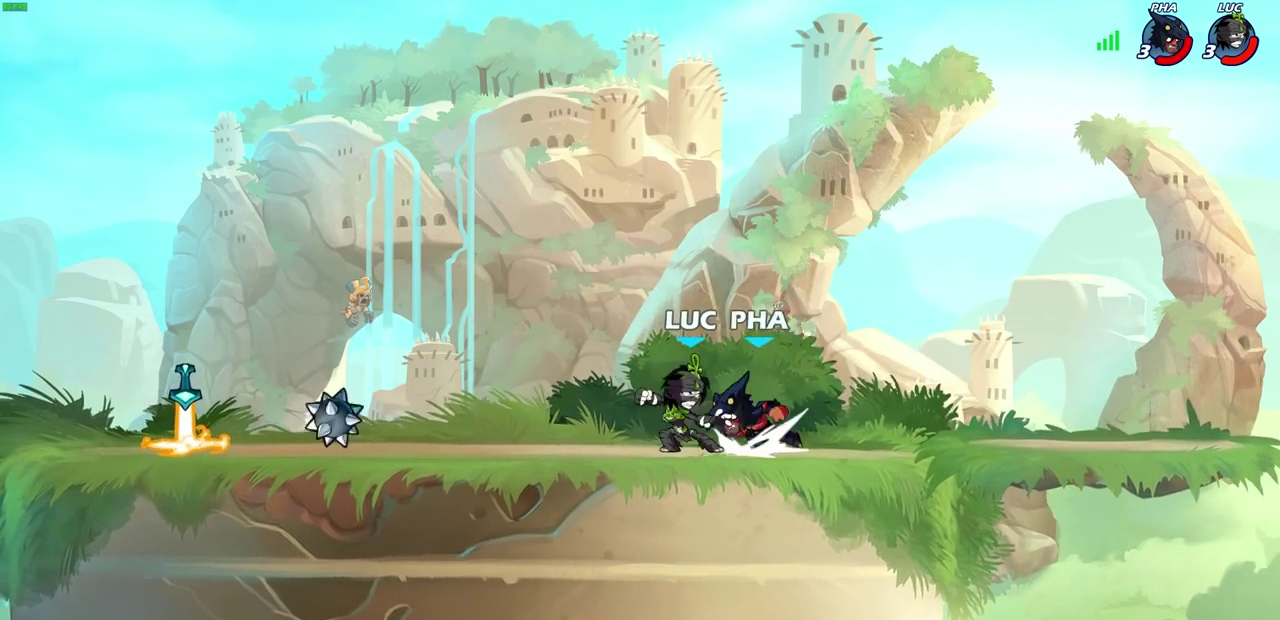
{"dt_ms": 400, "buttons": ["SQUARE"], "left_stick": "center", "right_stick": "center", "events": [[17, "SQUARE", "down"], [83, "SQUARE", "up"], [183, "SQUARE", "down"], [267, "SQUARE", "up"], [367, "SQUARE", "down"]]}
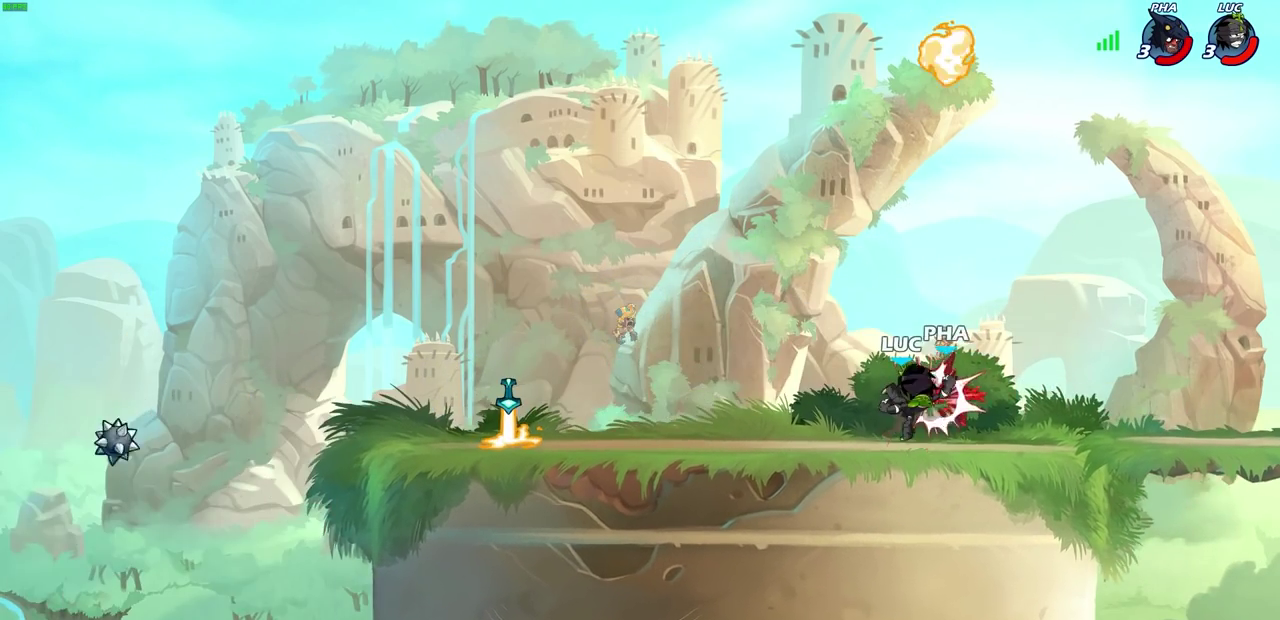
{"dt_ms": 600, "buttons": [], "left_stick": "center", "right_stick": "center", "events": [[50, "SQUARE", "up"], [133, "SQUARE", "down"], [200, "SQUARE", "up"], [283, "SQUARE", "down"], [383, "SQUARE", "up"]]}
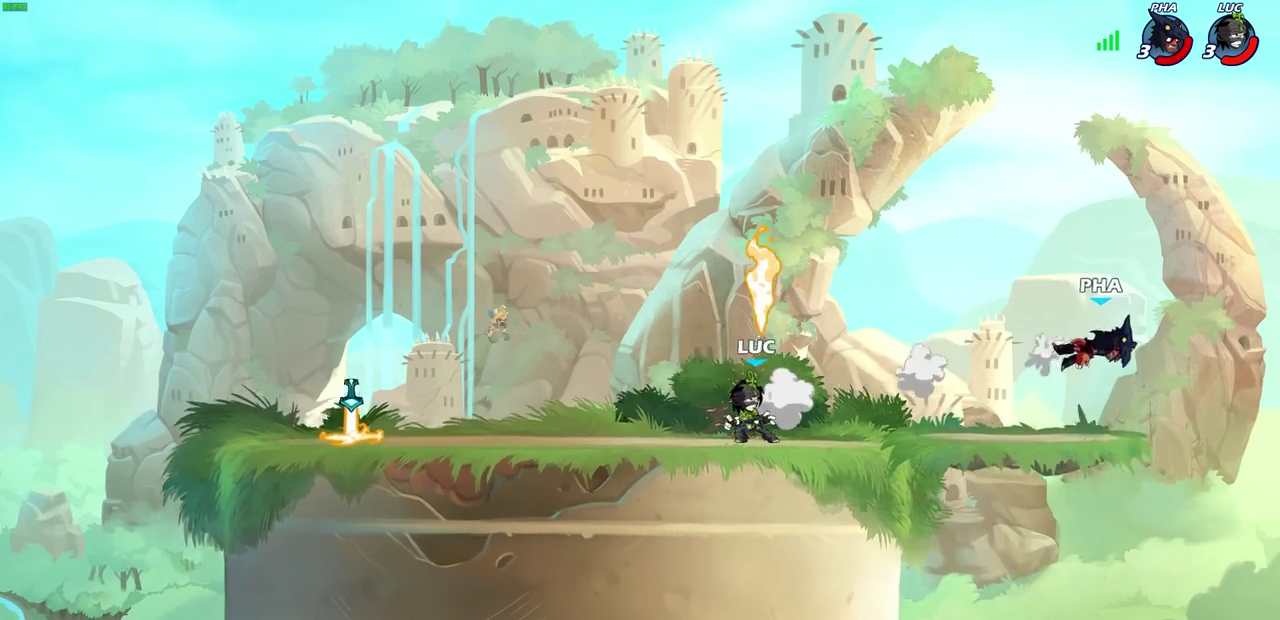
{"dt_ms": 300, "buttons": [], "left_stick": "right", "right_stick": "center", "events": [[83, "R1", "down"], [167, "R1", "up"], [200, "left_stick", "right"]]}
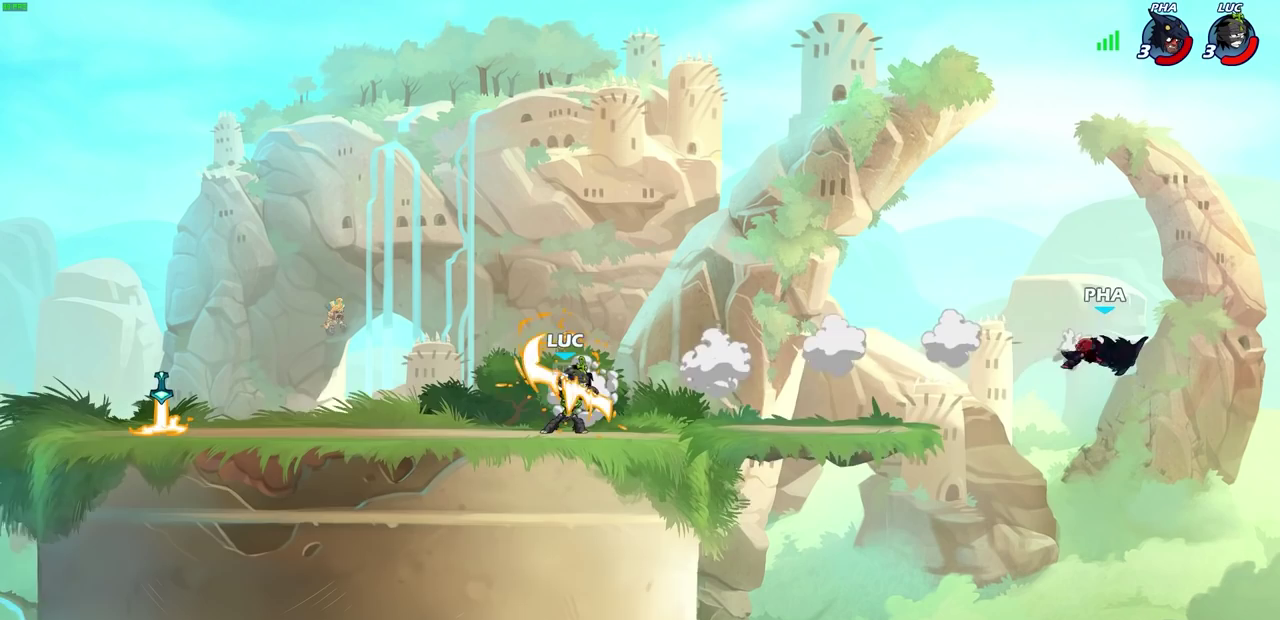
{"dt_ms": 900, "buttons": [], "left_stick": "left", "right_stick": "center", "events": [[600, "left_stick", "down-left"], [667, "left_stick", "up-right"], [717, "CROSS", "down"], [767, "left_stick", "left"], [850, "CROSS", "up"]]}
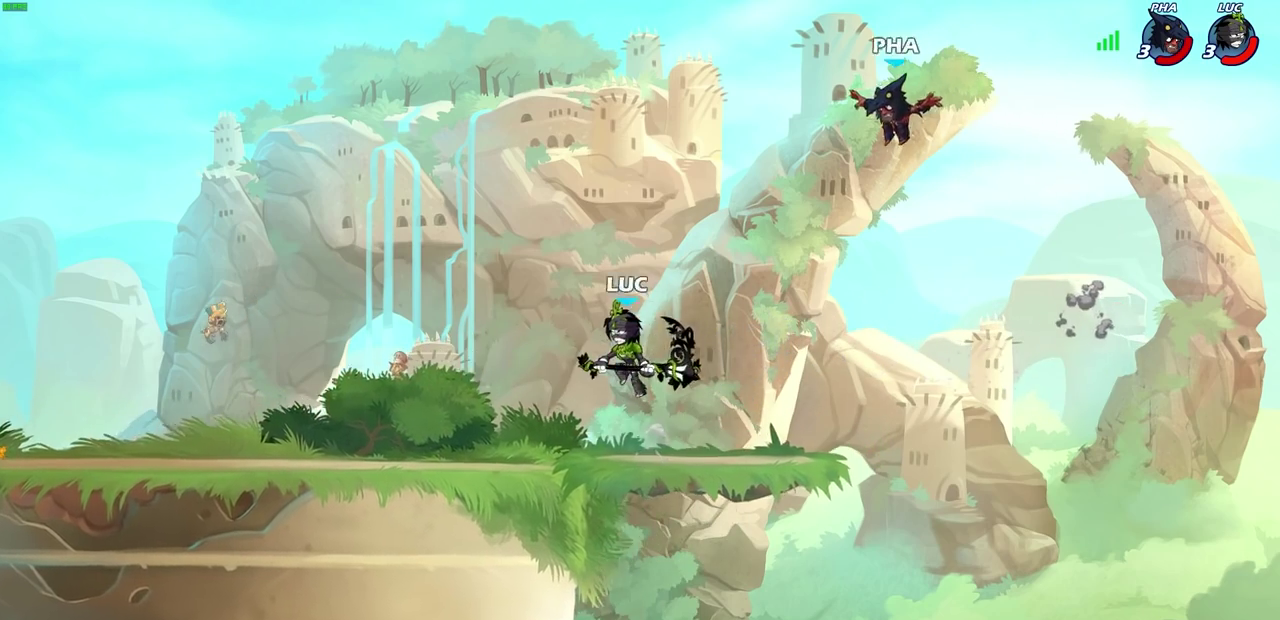
{"dt_ms": 300, "buttons": [], "left_stick": "right", "right_stick": "center", "events": [[233, "left_stick", "up"], [283, "left_stick", "right"]]}
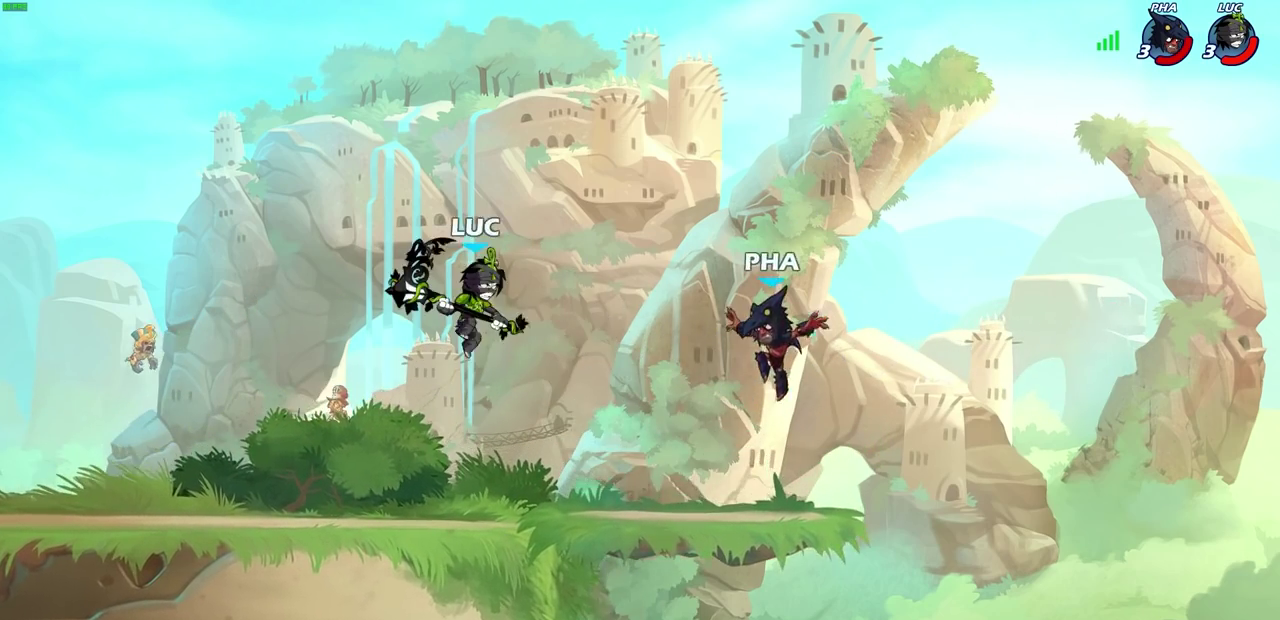
{"dt_ms": 400, "buttons": [], "left_stick": "right", "right_stick": "center", "events": [[50, "left_stick", "down"], [133, "left_stick", "right"], [200, "SQUARE", "down"], [283, "SQUARE", "up"]]}